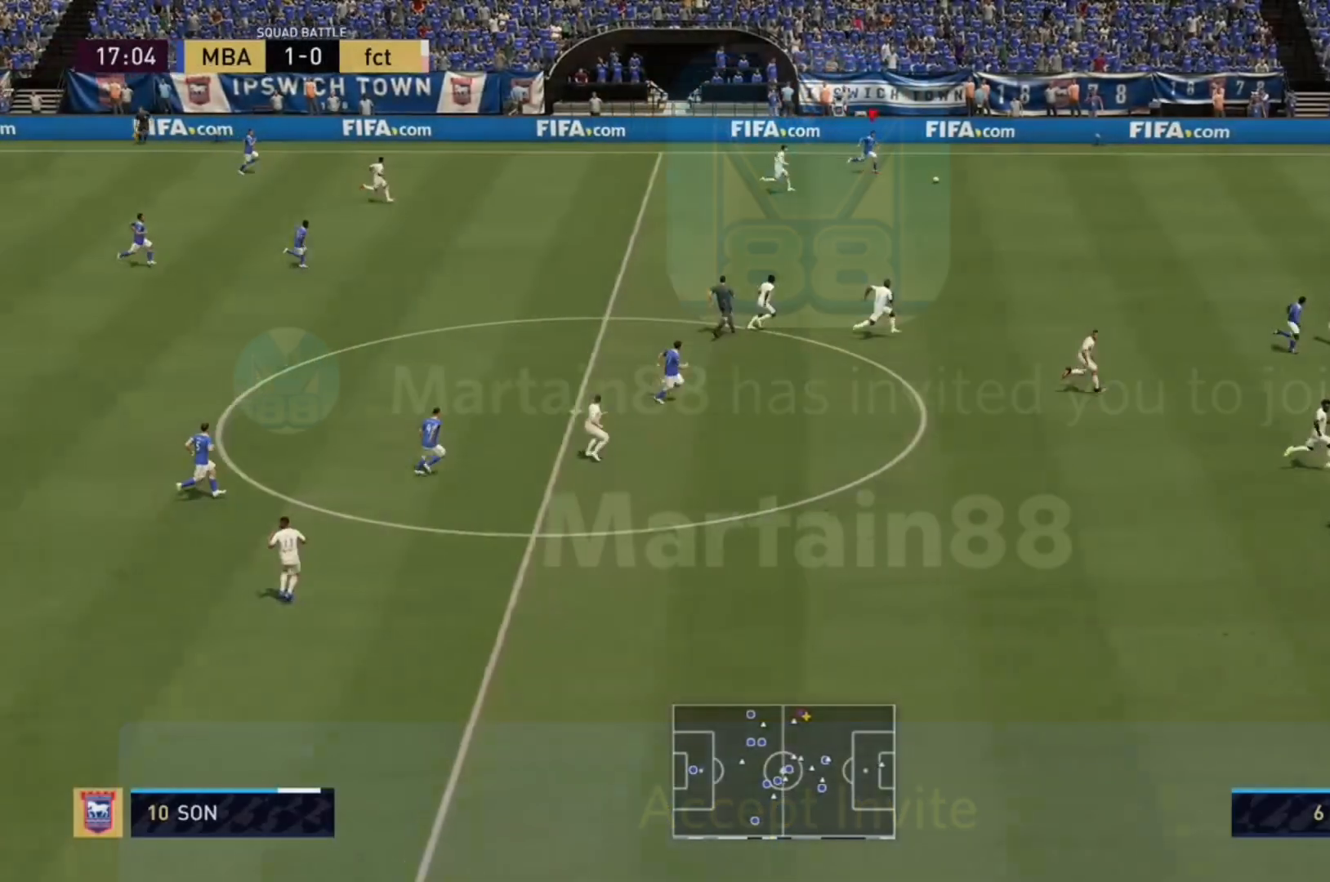
Gameplay with a controller (Xbox layout); each line is a JSON object with the inputs held at the frame after it. "events" lists button and stick changes between this image and that frame as [ms after this image, input, new state], when the widget could be followed in between. Not read: L3 R3.
{"buttons": ["R2"], "left_stick": "down-right", "right_stick": "right", "events": [[300, "right_stick", "right"]]}
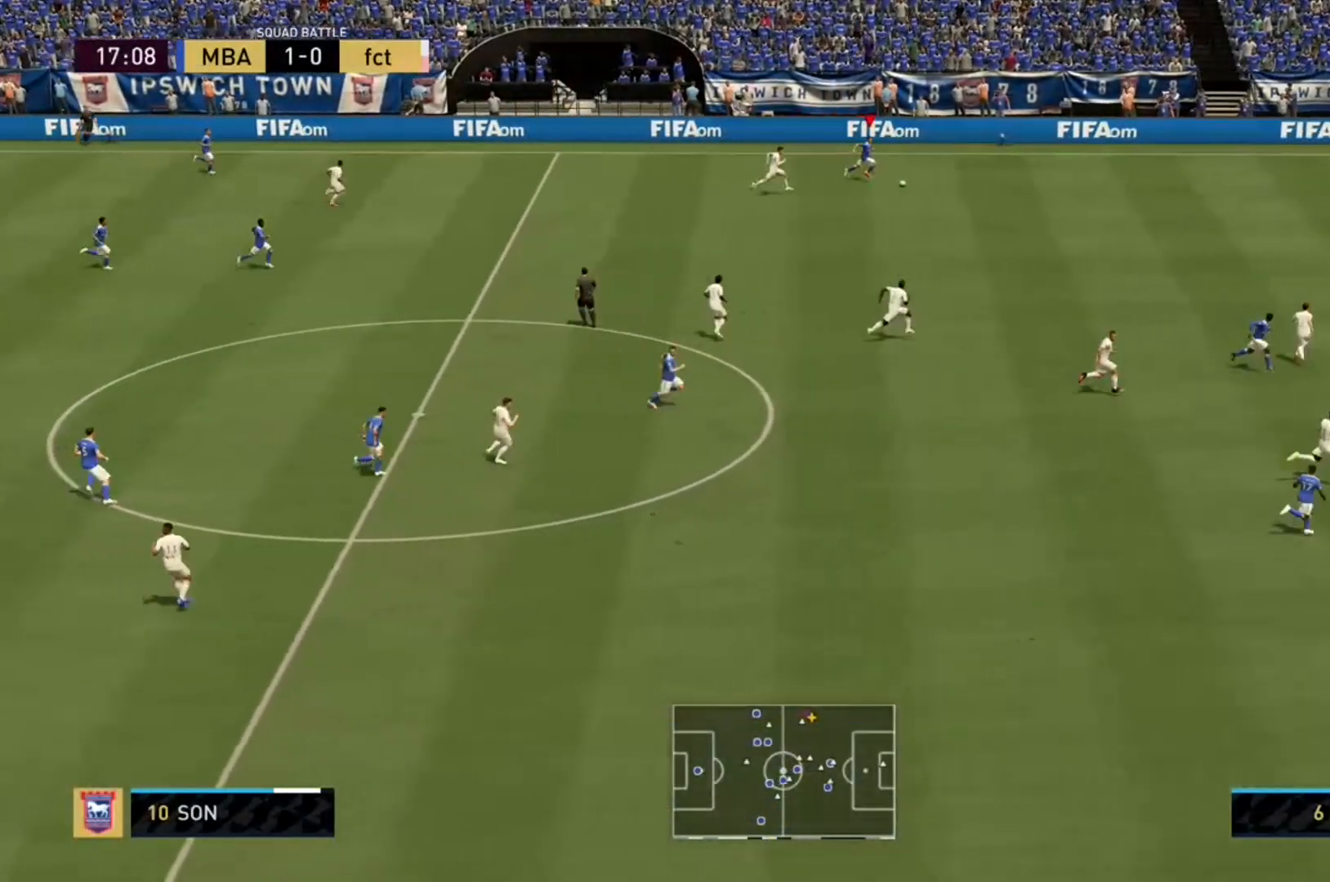
{"buttons": ["R2"], "left_stick": "down-right", "right_stick": "down-right", "events": [[100, "right_stick", "down-right"]]}
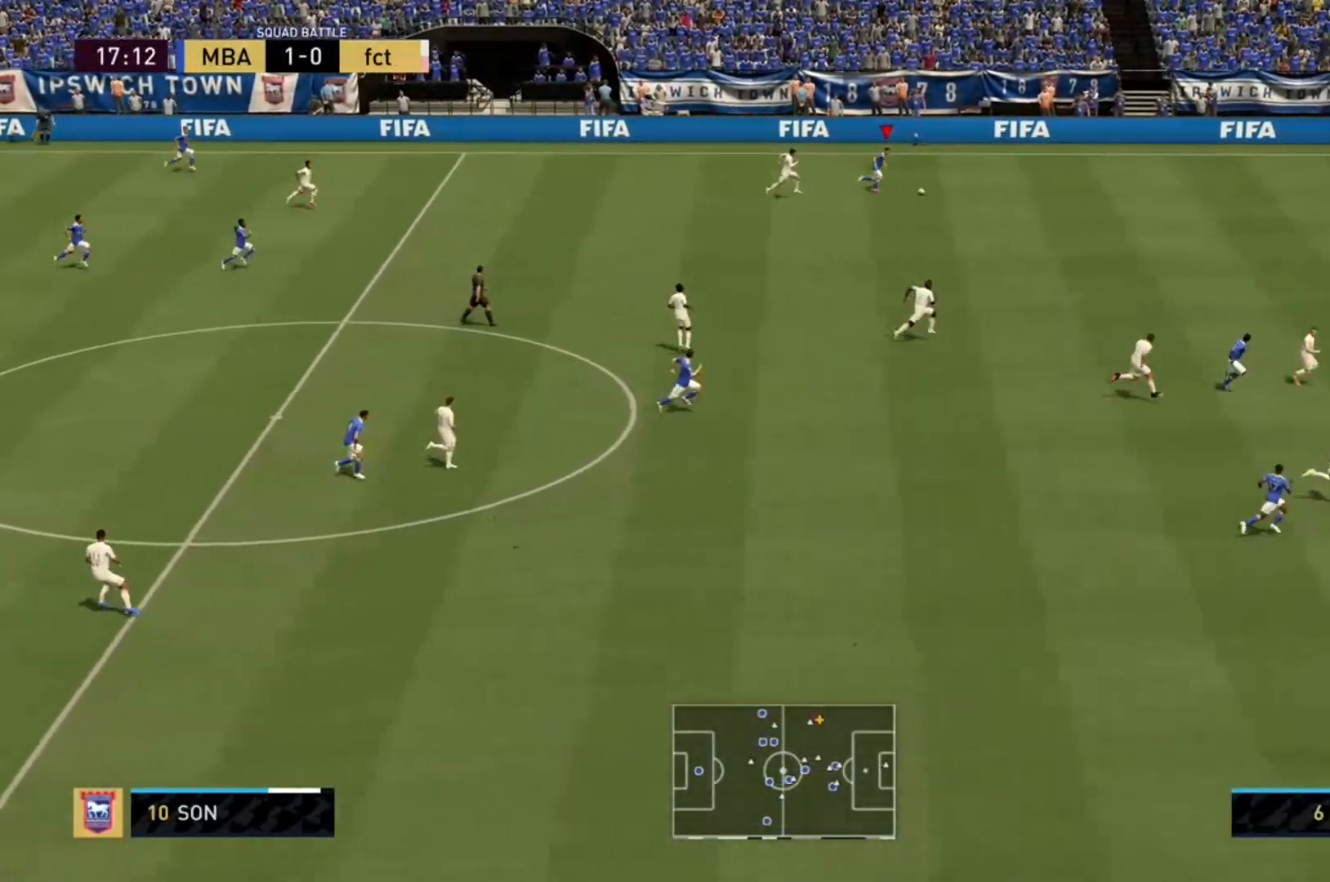
{"buttons": ["R2"], "left_stick": "down-right", "right_stick": "center", "events": [[167, "left_stick", "center"], [167, "right_stick", "center"], [333, "left_stick", "down-right"]]}
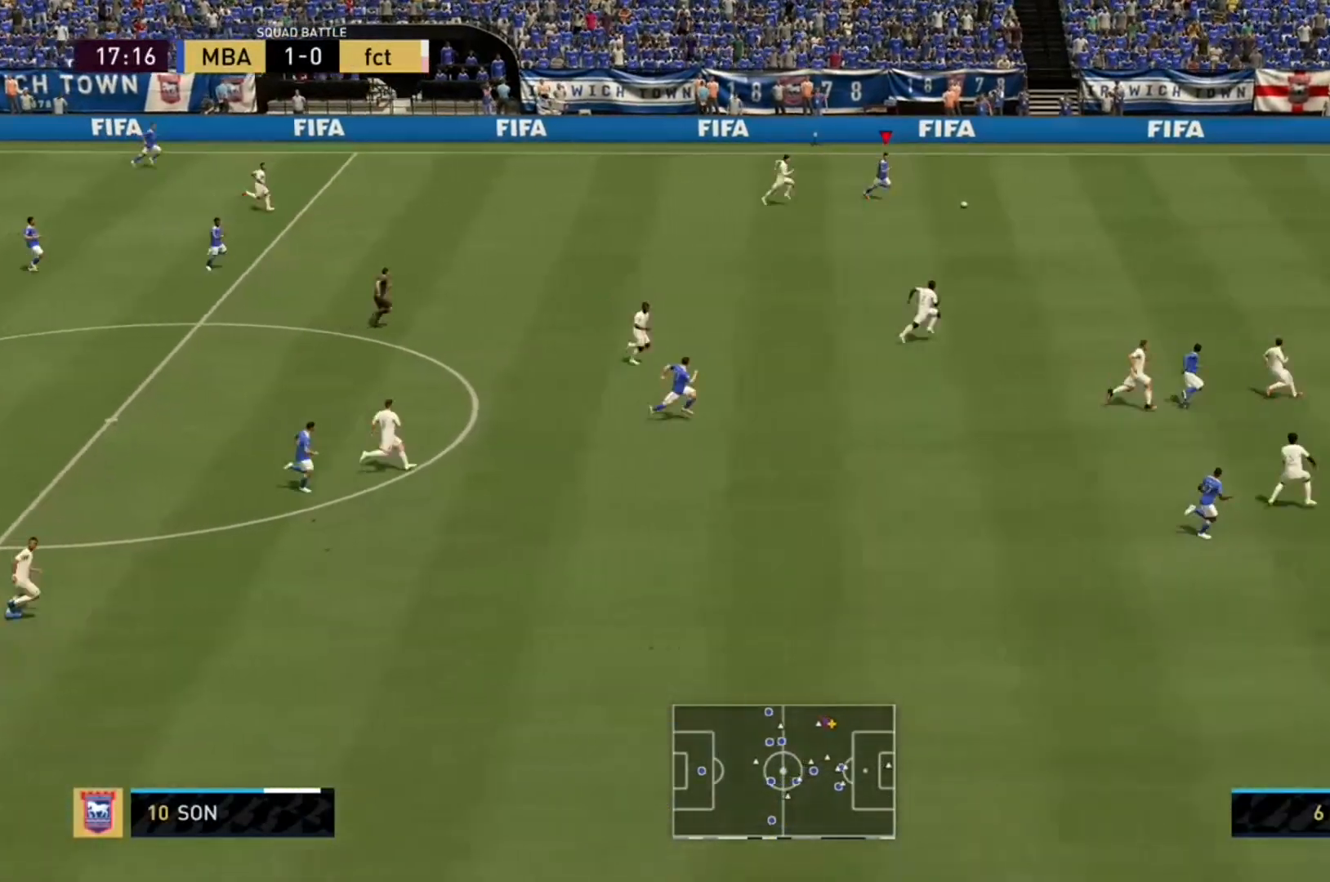
{"buttons": ["R2"], "left_stick": "down-right", "right_stick": "right", "events": [[500, "right_stick", "right"]]}